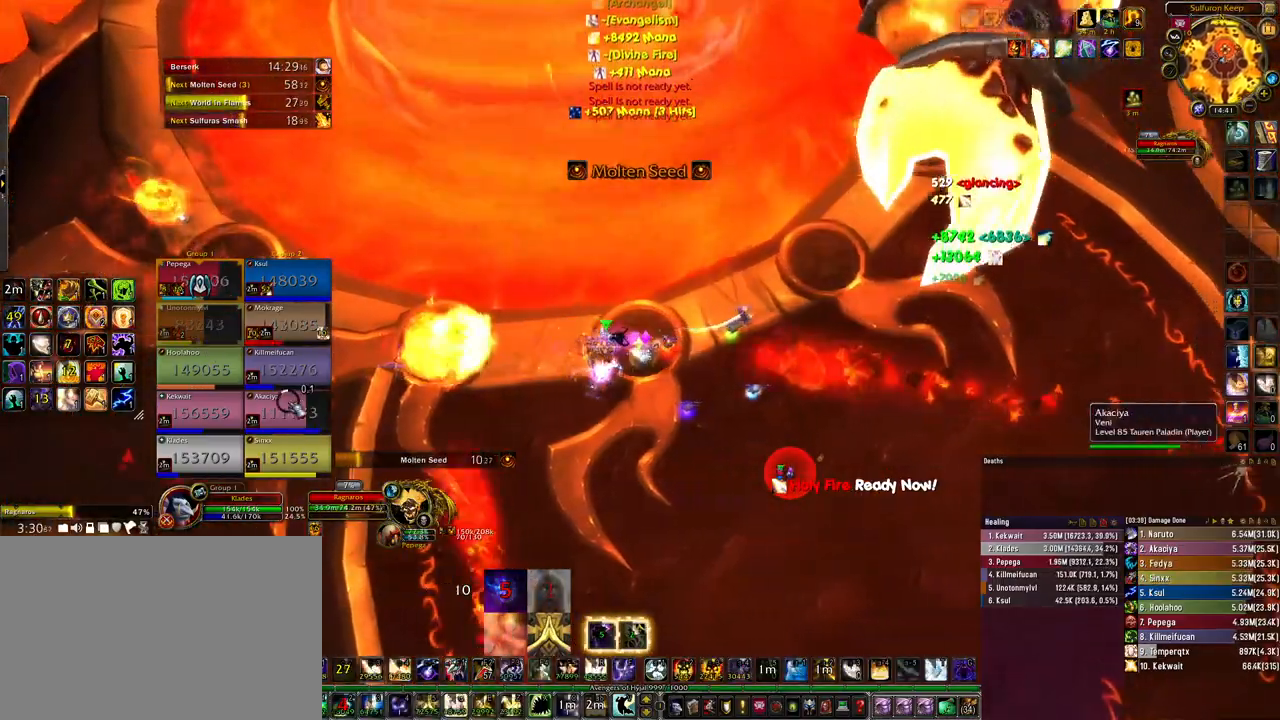
Gameplay with keyboard and mouse; each line is a JSON object with the keys and mouse buttons held at the frame after it. "events" lists presses ("down") and releases ("up") of "1", "2", "3", "4", "5", "a", "alt", "b", "c", "ctrl", "d", "e", "f", "g", "q", "r", "s", "shift", "space", "t", "tab", "tilde", "v", "w", "x", "z", "mouse_left", "mouse_wheel", "mouse_right", "mouse_mb4" and "mouse_mb5" between this image and that frame as [ms after this image, input, new state], when the widget could be followed in between. "mouse_left", "mouse_wheel", "mouse_right", "mouse_mb4", "mouse_mb5" = the "left", "wheel", "right", "mb4", "mb5" buttons of the "mouse" list. No other keys are recorded. "wheel" means that the mouse wheel is clicked or scrolled. Mouse movement is not recorded.
{"keys": ["d", "w"], "mouse": [], "events": [[67, "q", "down"], [133, "q", "up"], [233, "q", "down"], [367, "q", "up"], [367, "w", "down"]]}
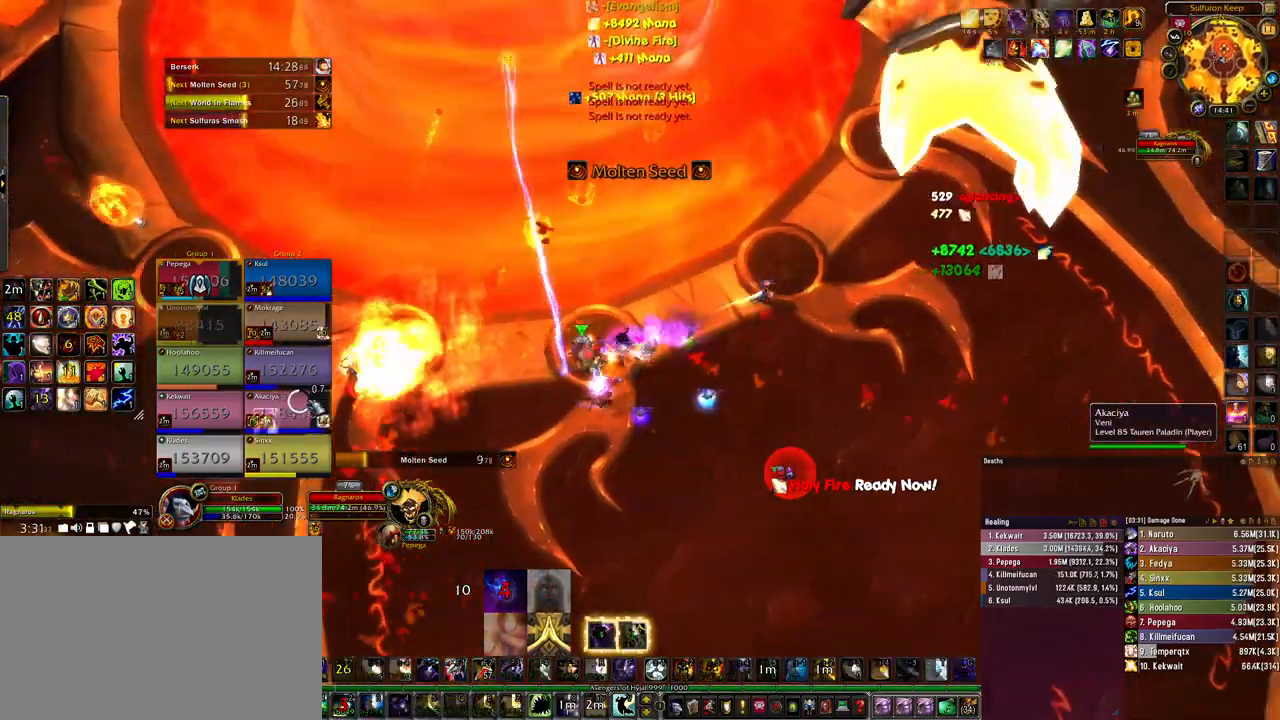
{"keys": ["d"], "mouse": [], "events": [[267, "w", "up"]]}
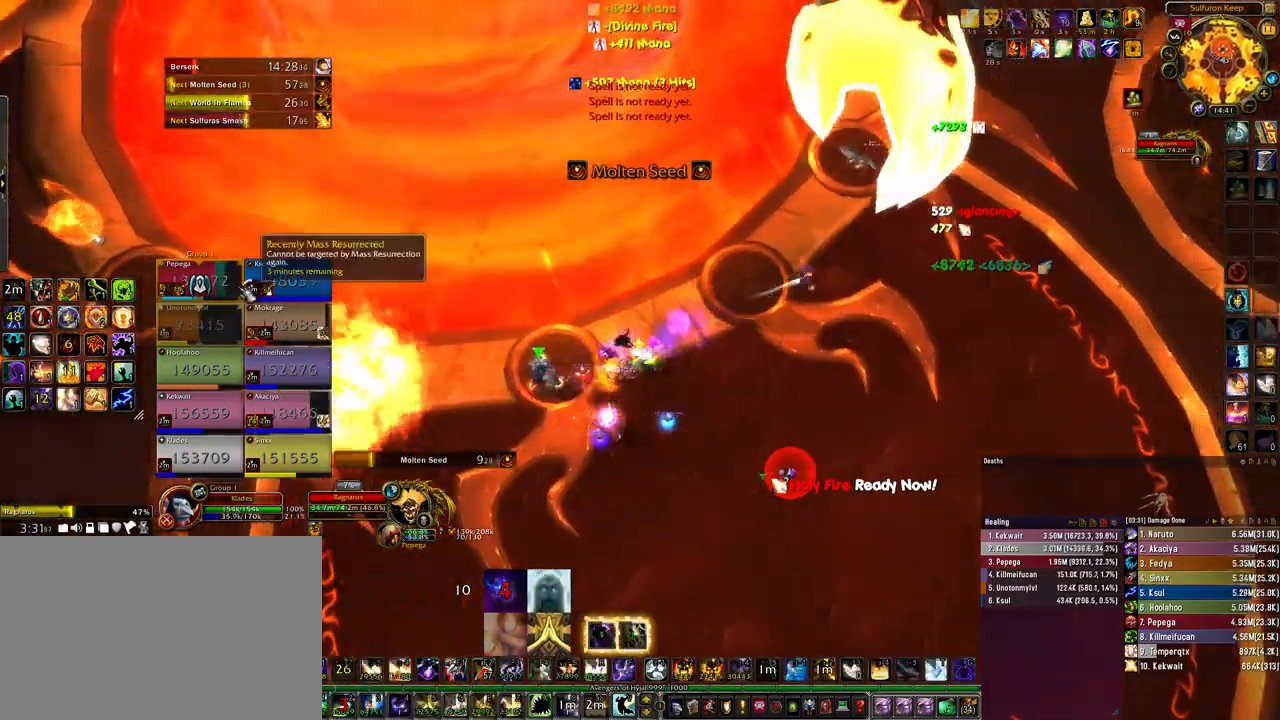
{"keys": ["d"], "mouse": [], "events": [[67, "w", "down"], [467, "w", "up"]]}
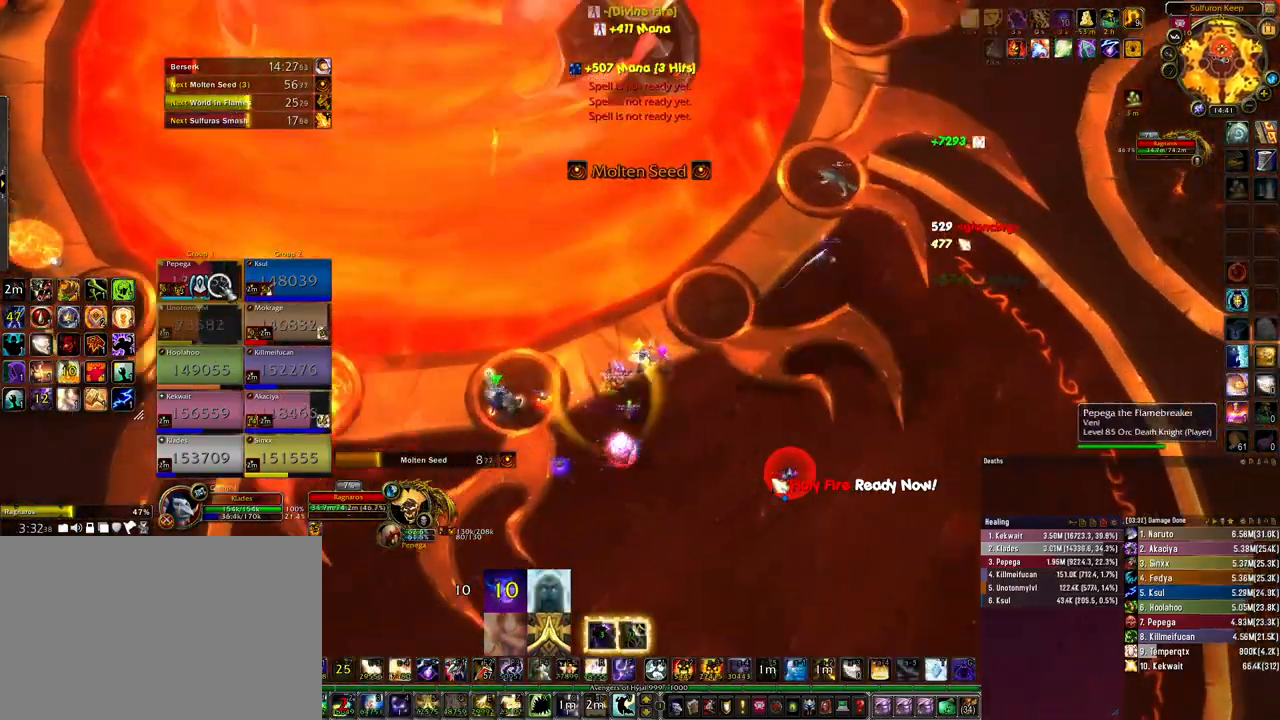
{"keys": ["2"], "mouse": [], "events": [[67, "d", "up"], [133, "2", "down"], [200, "2", "up"], [267, "2", "down"], [333, "2", "up"], [433, "2", "down"]]}
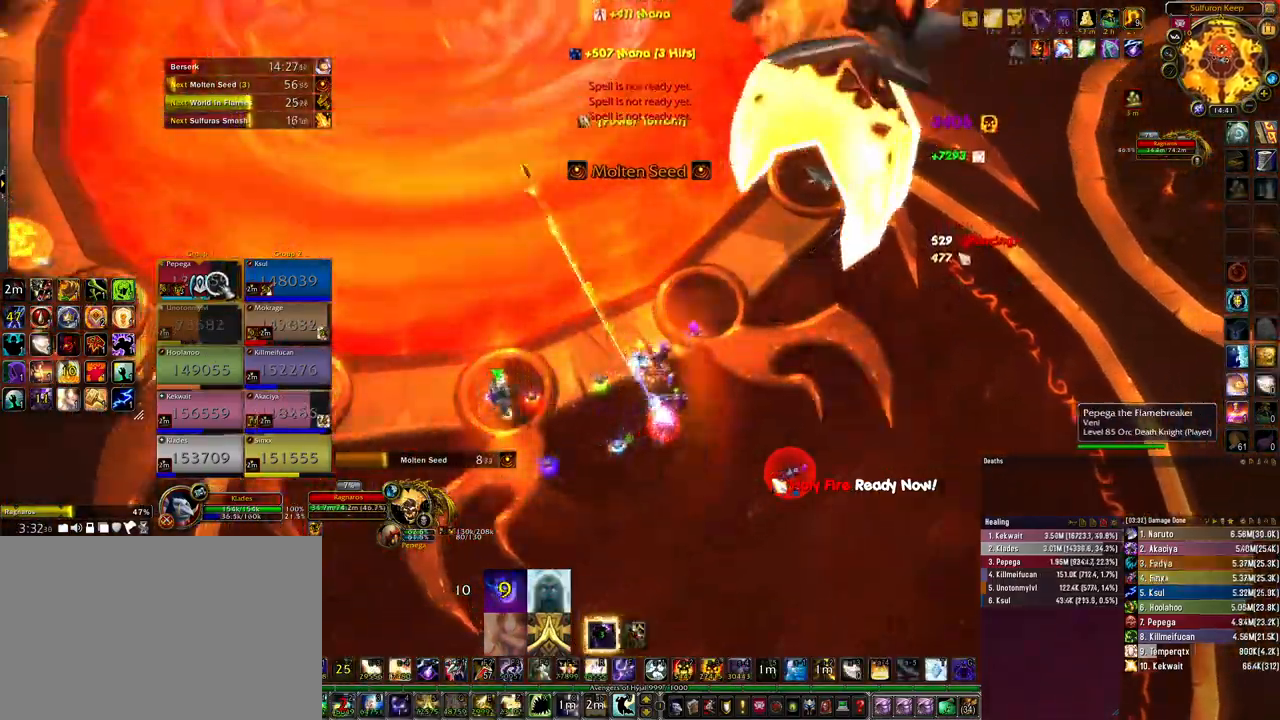
{"keys": [], "mouse": [], "events": [[33, "2", "up"], [200, "r", "down"], [300, "r", "up"]]}
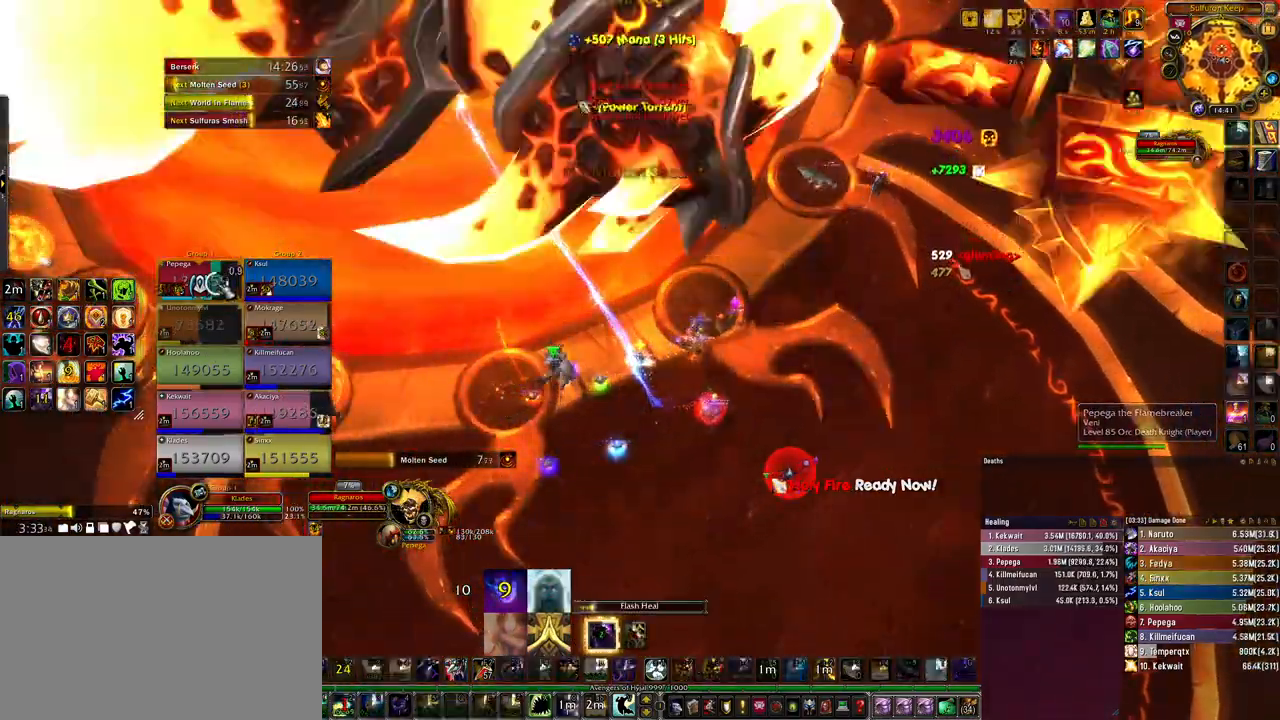
{"keys": [], "mouse": [], "events": []}
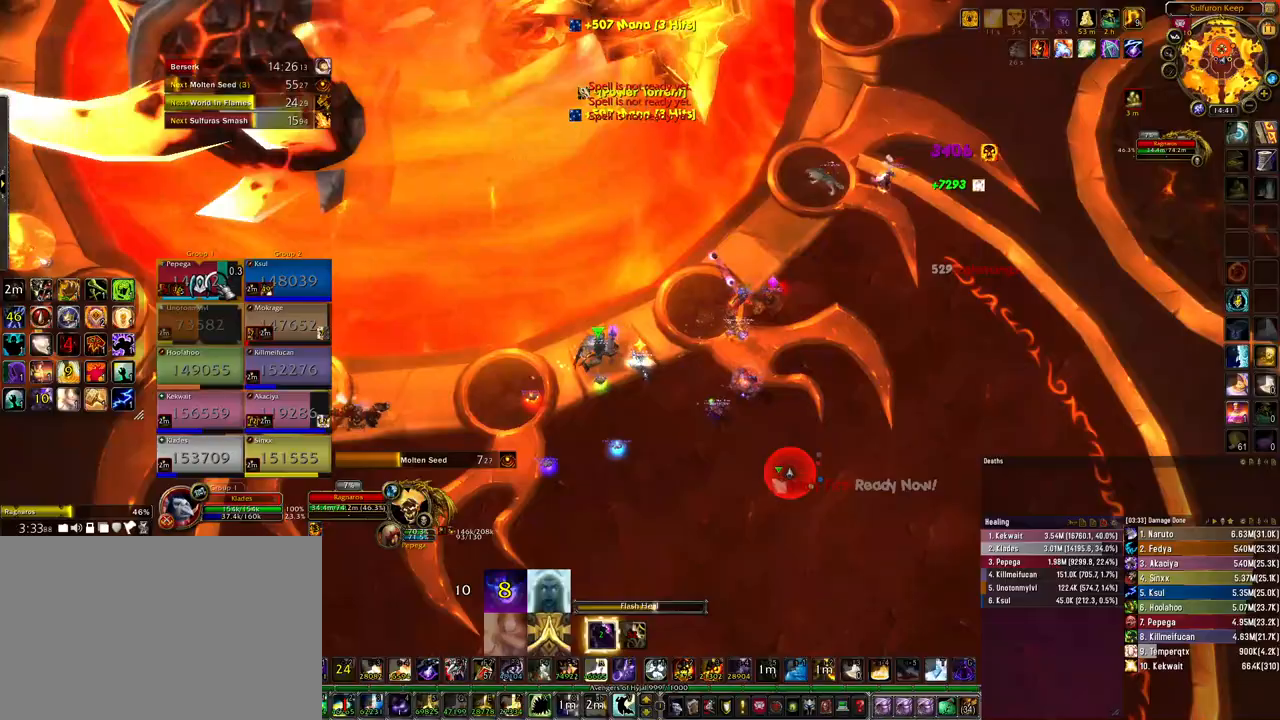
{"keys": [], "mouse": [], "events": [[400, "x", "down"], [500, "x", "up"]]}
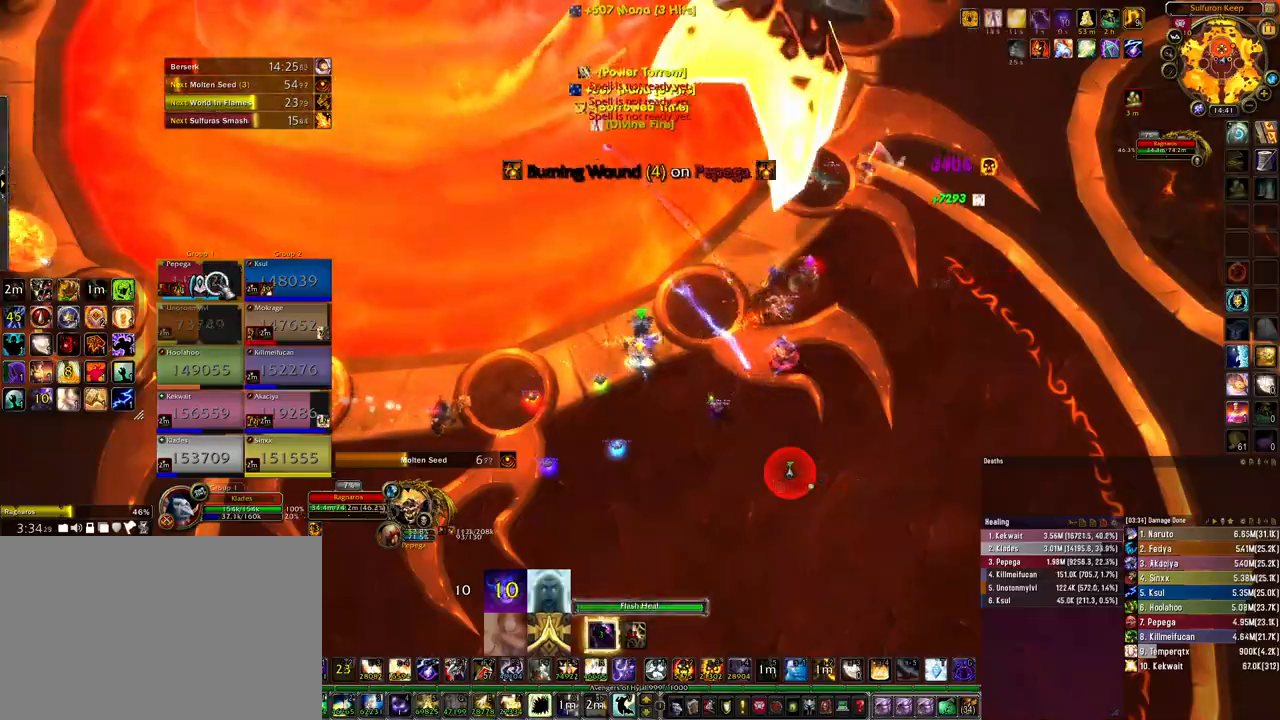
{"keys": ["d", "w"], "mouse": [], "events": [[33, "q", "down"], [133, "q", "up"], [200, "q", "down"], [300, "d", "down"], [300, "q", "up"], [367, "q", "down"], [467, "q", "up"], [467, "w", "down"]]}
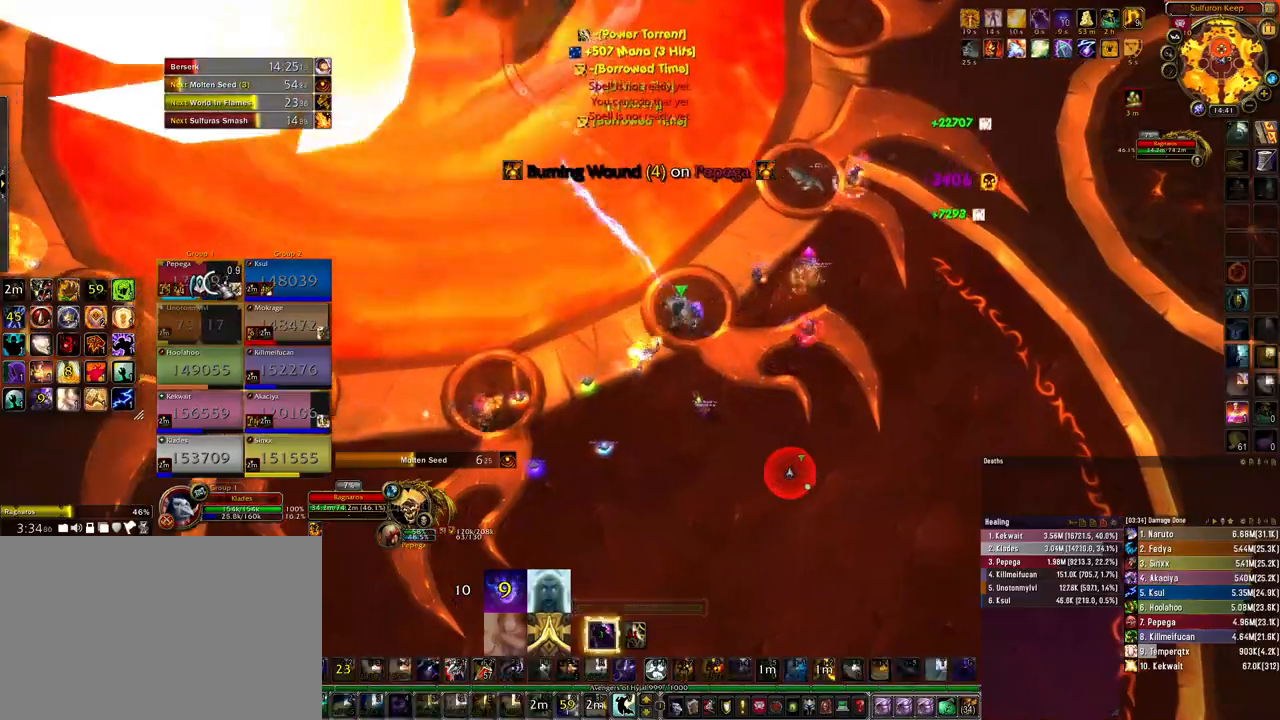
{"keys": ["d", "w"], "mouse": [], "events": [[33, "q", "down"], [100, "q", "up"], [200, "q", "down"], [300, "q", "up"]]}
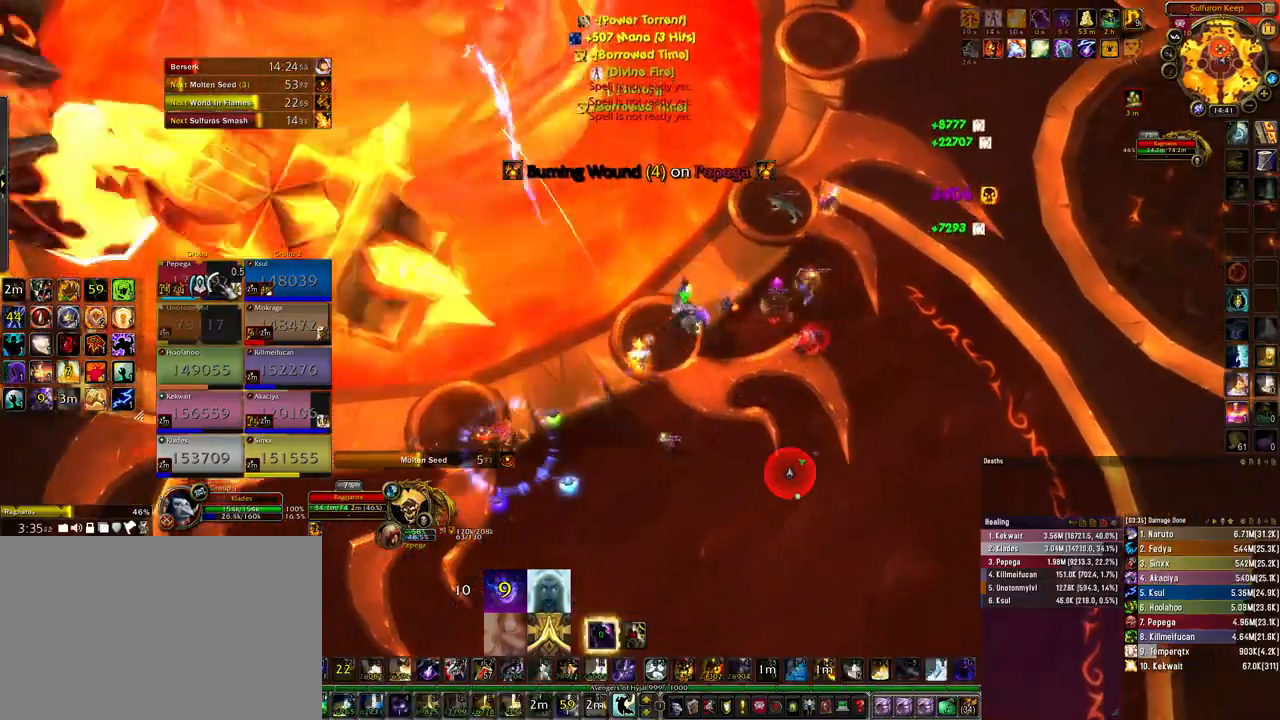
{"keys": [], "mouse": [], "events": [[133, "w", "up"], [333, "d", "up"], [433, "2", "down"], [500, "2", "up"]]}
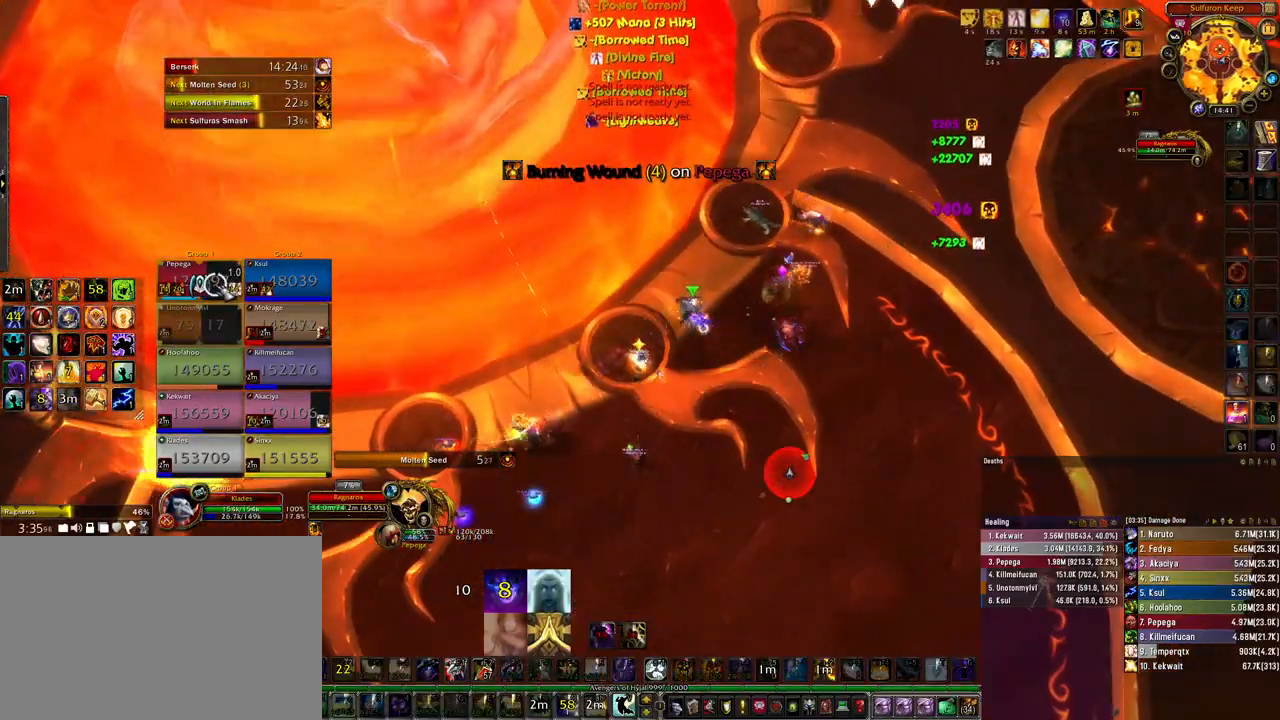
{"keys": [], "mouse": [], "events": [[100, "2", "down"], [167, "2", "up"], [233, "2", "down"], [300, "2", "up"]]}
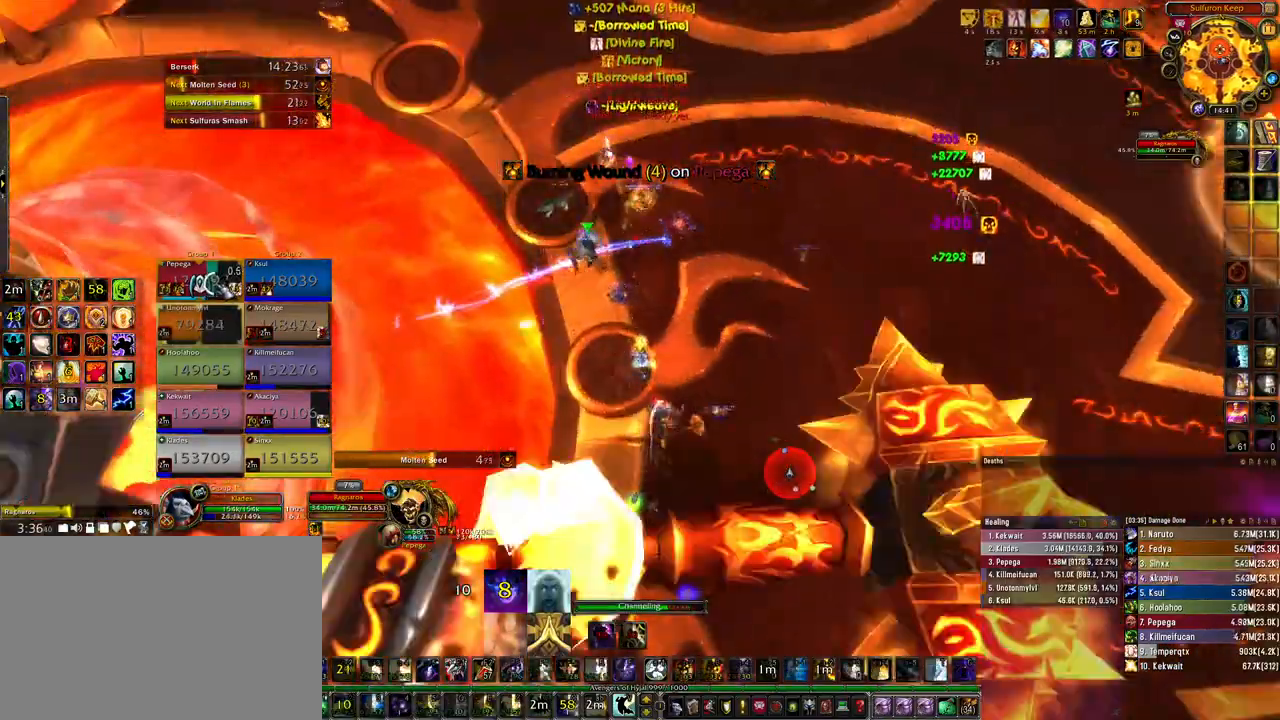
{"keys": [], "mouse": [], "events": []}
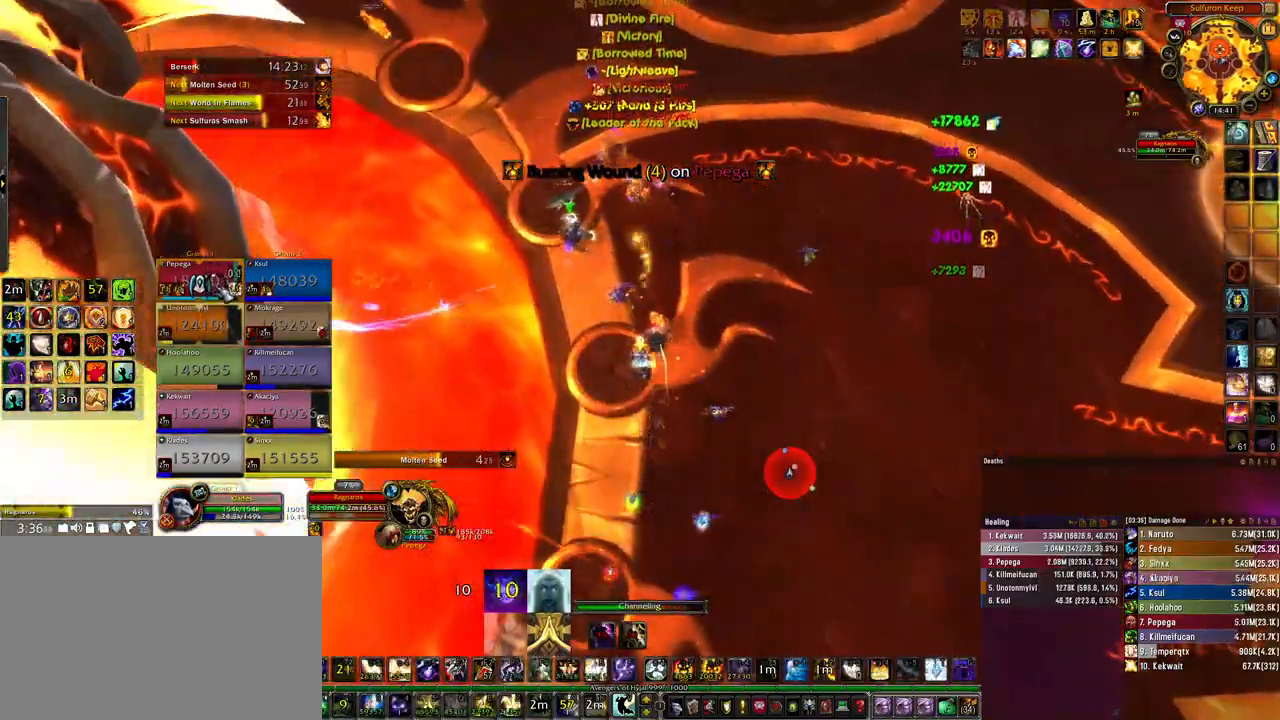
{"keys": [], "mouse": [], "events": []}
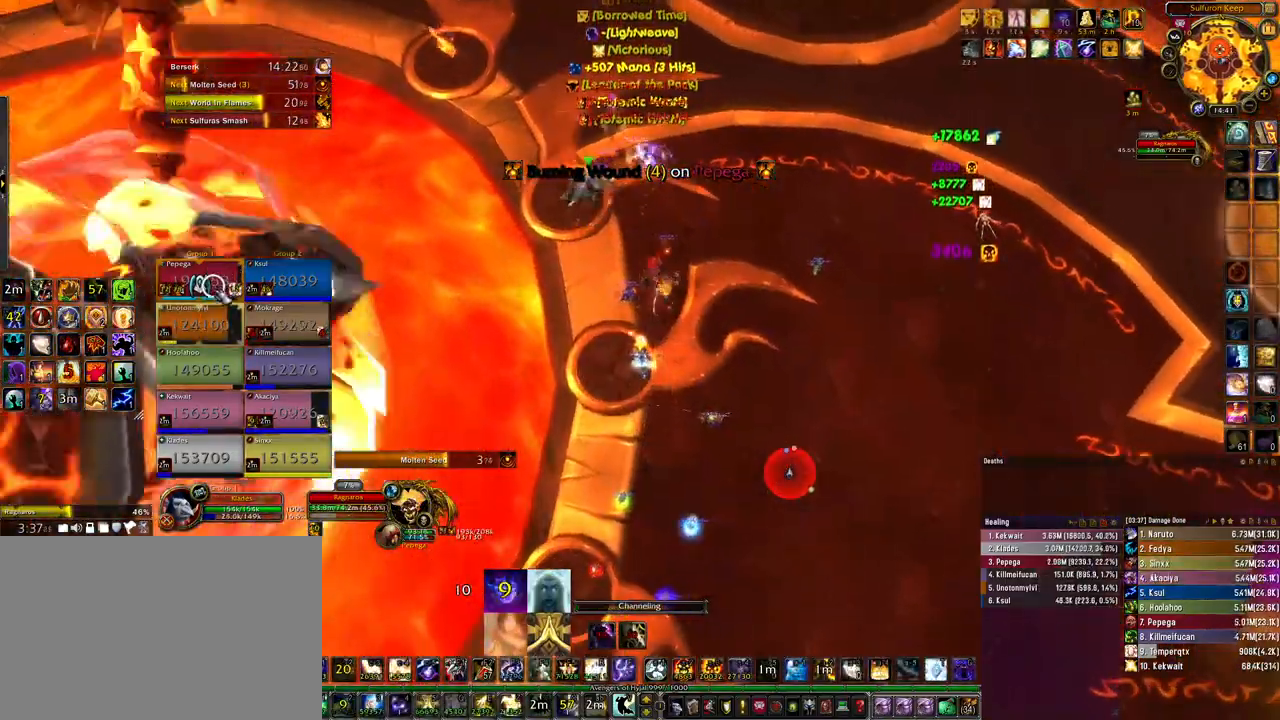
{"keys": ["q", "space", "w"], "mouse": [], "events": [[67, "w", "down"], [233, "q", "down"], [367, "q", "up"], [467, "q", "down"], [500, "space", "down"]]}
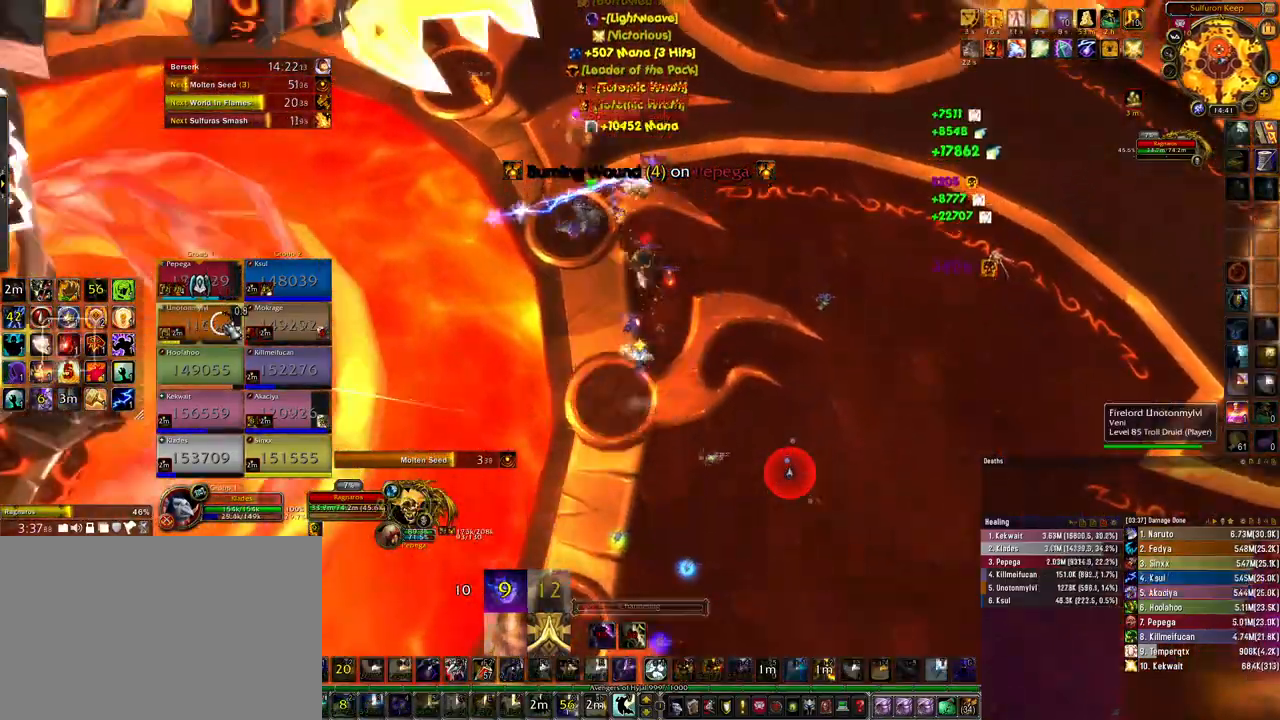
{"keys": ["w"], "mouse": [], "events": [[33, "q", "up"], [133, "space", "up"]]}
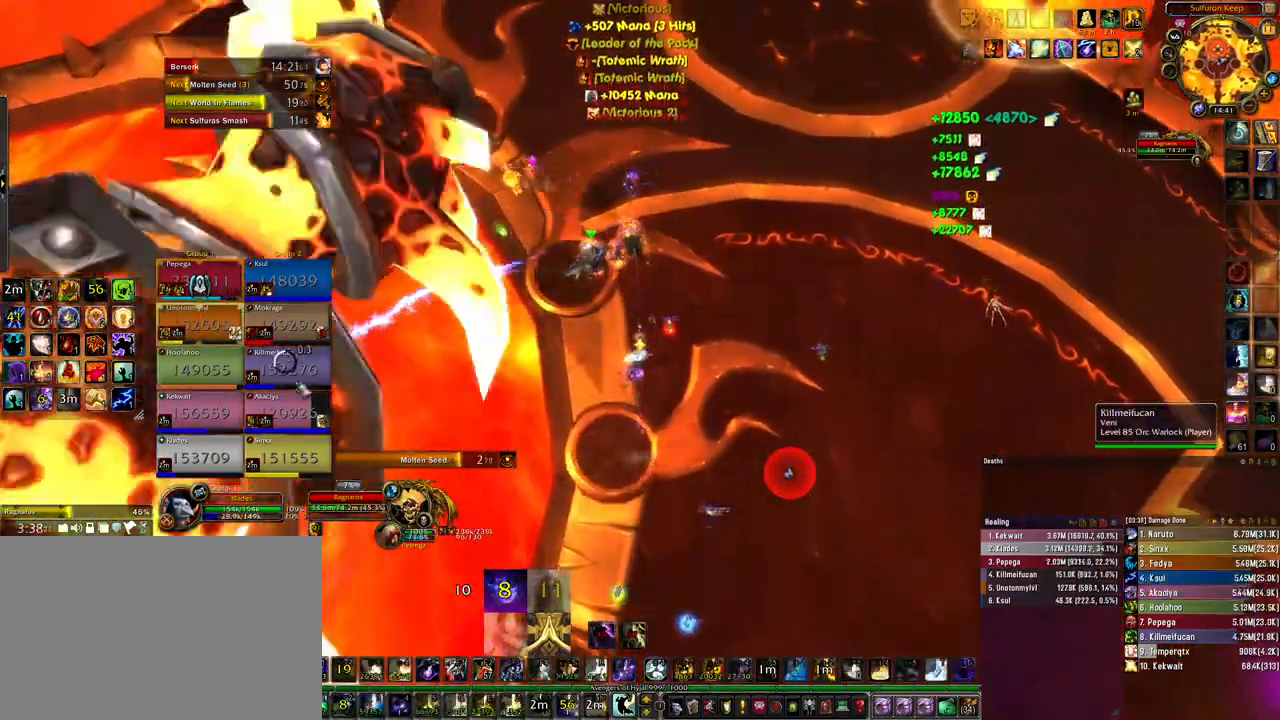
{"keys": ["w"], "mouse": [], "events": []}
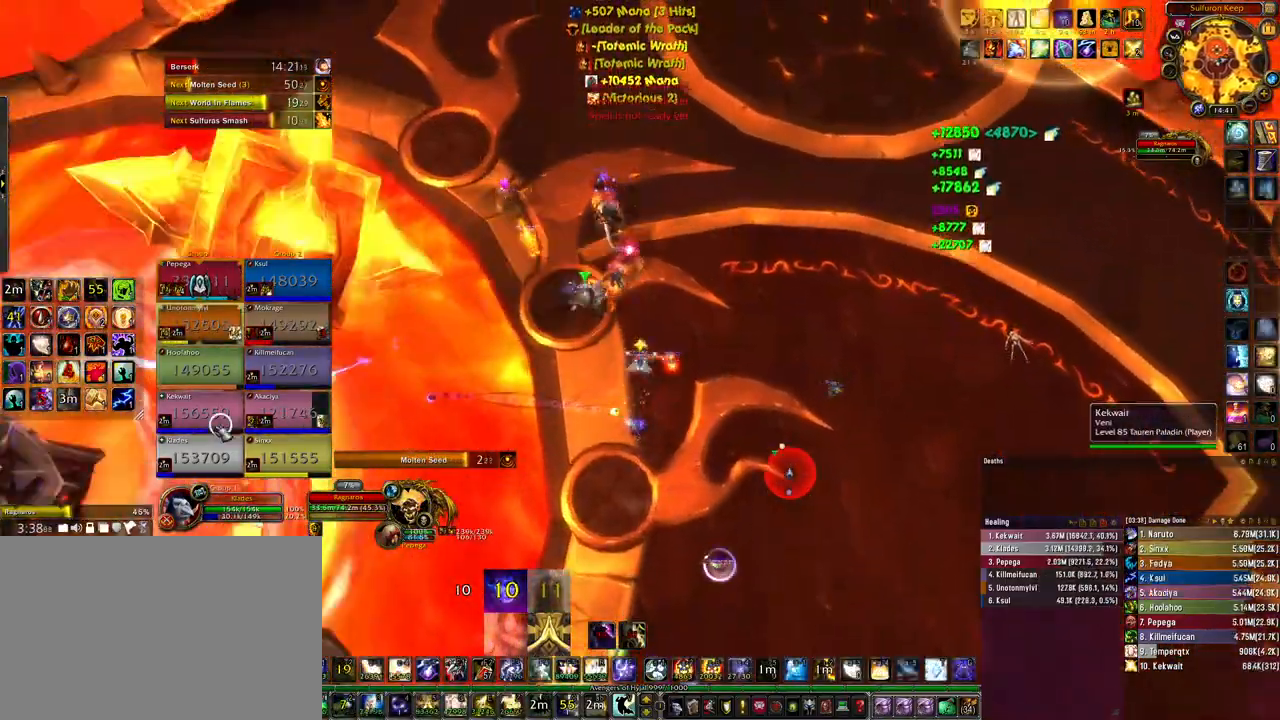
{"keys": ["d", "w"], "mouse": ["right"], "events": [[67, "q", "down"], [167, "q", "up"], [400, "mouse_right", "down"], [467, "d", "down"]]}
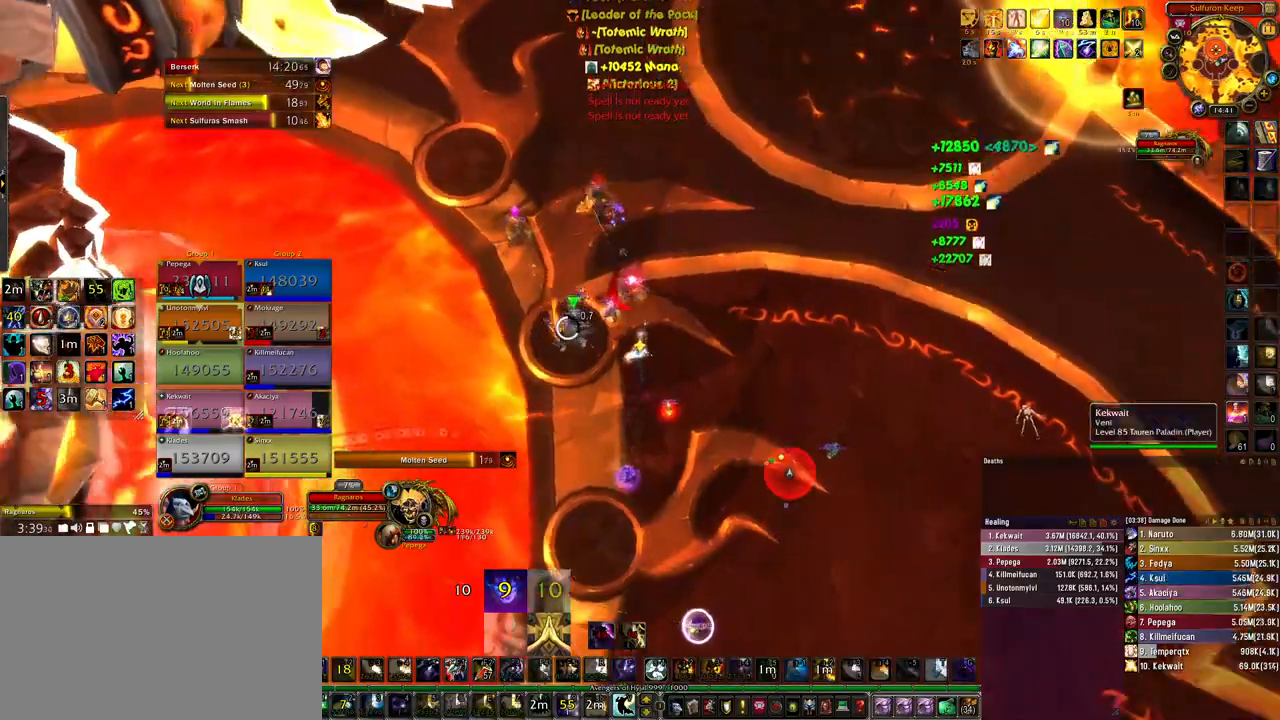
{"keys": ["d", "w"], "mouse": [], "events": [[200, "w", "up"], [233, "mouse_right", "up"], [433, "w", "down"]]}
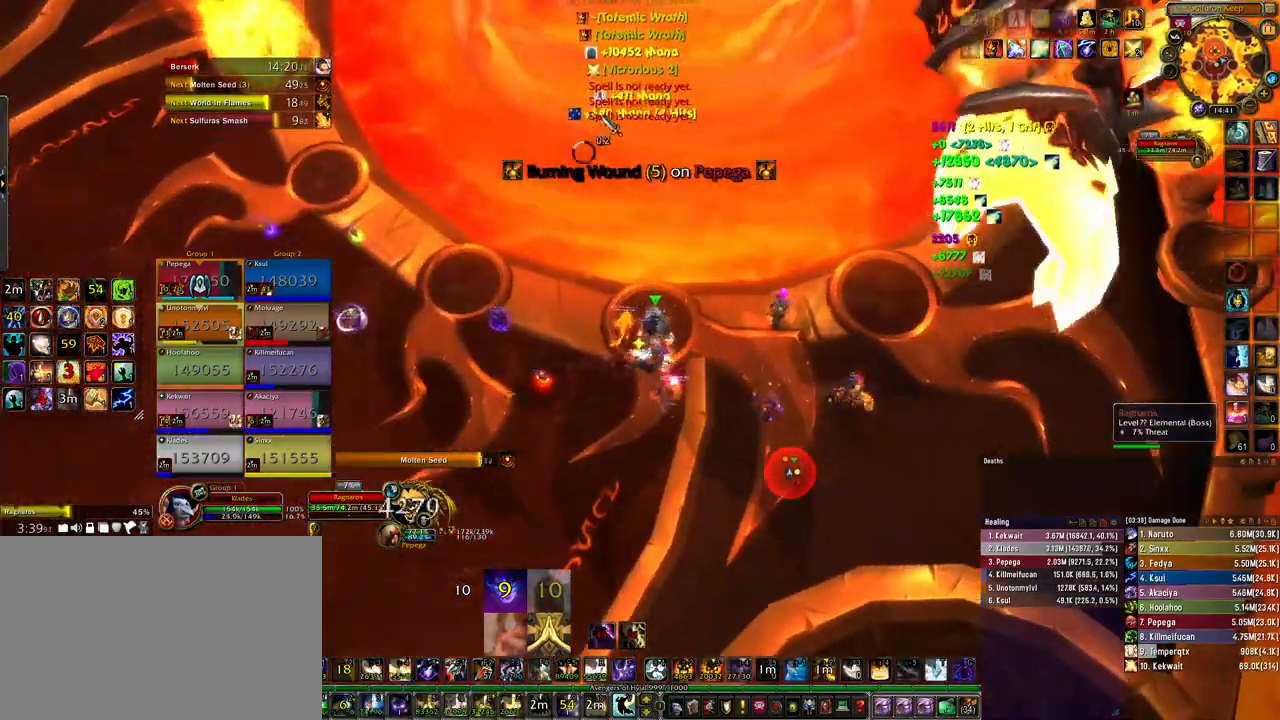
{"keys": ["3", "ctrl"], "mouse": [], "events": [[33, "mouse_left", "down"], [33, "w", "up"], [67, "d", "up"], [100, "mouse_left", "up"], [167, "ctrl", "down"], [233, "3", "down"], [333, "3", "up"], [467, "3", "down"]]}
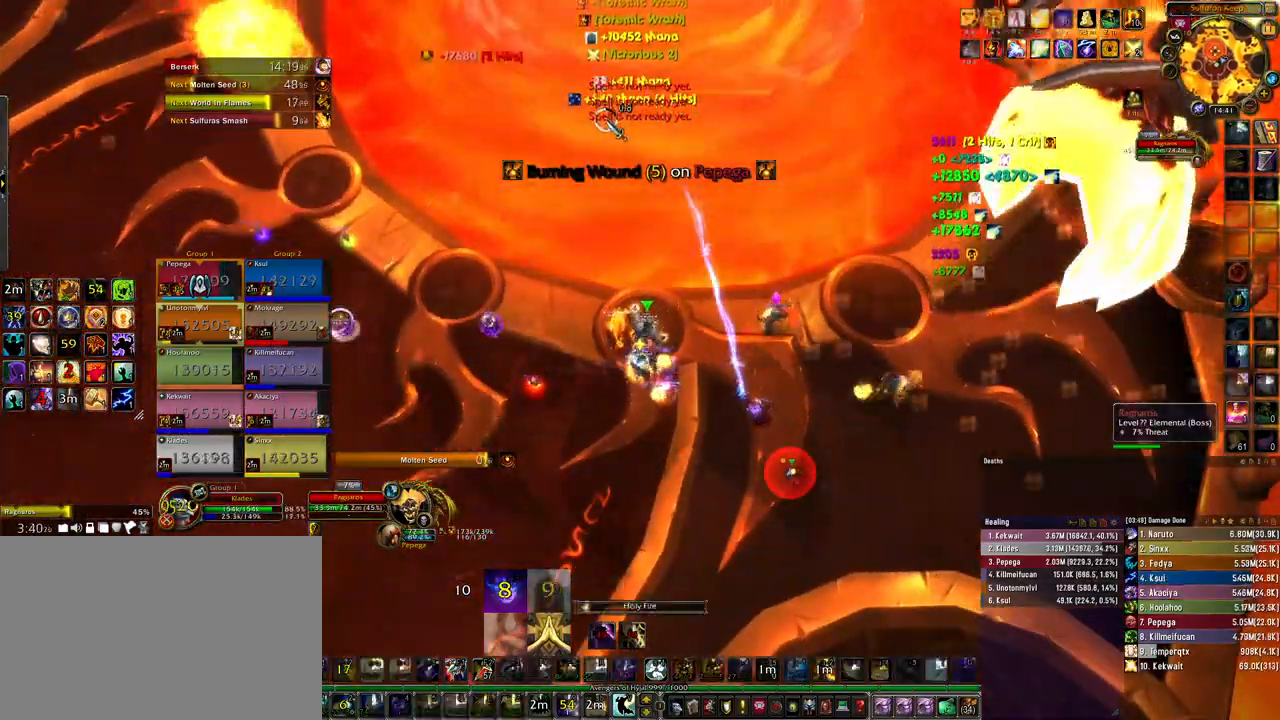
{"keys": [], "mouse": [], "events": [[67, "3", "up"], [500, "ctrl", "up"]]}
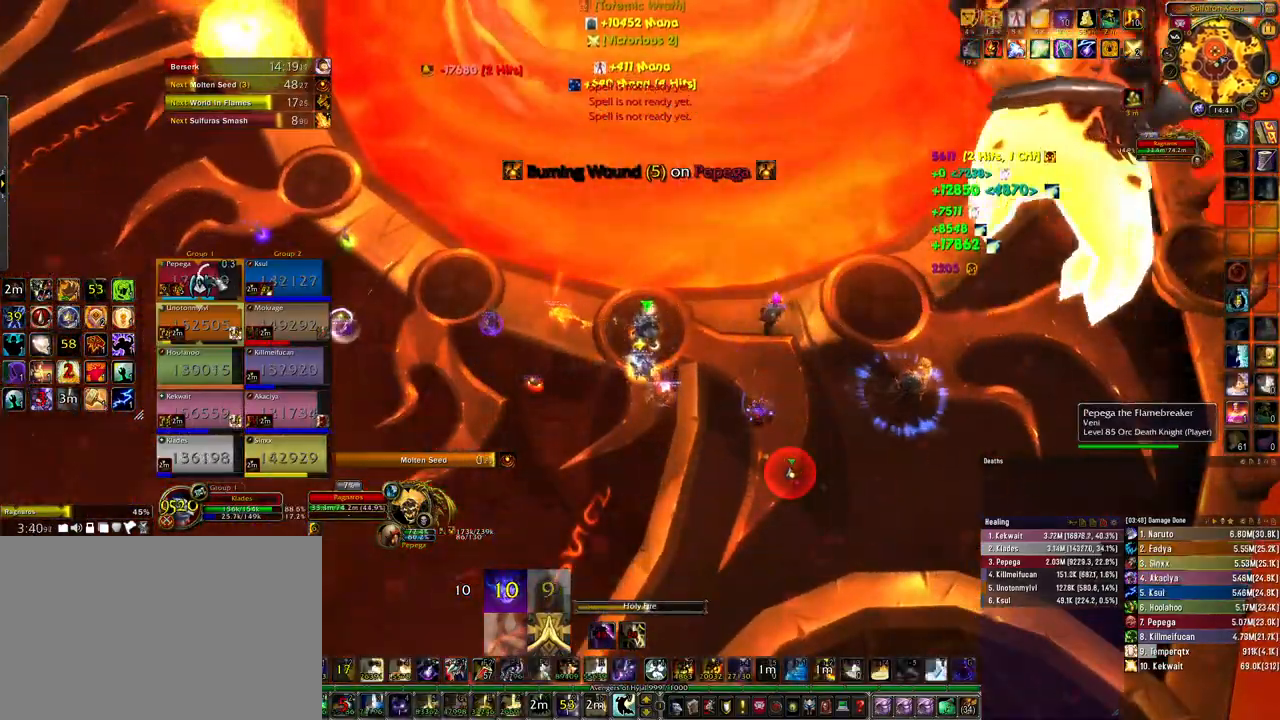
{"keys": [], "mouse": [], "events": [[200, "r", "down"], [267, "r", "up"], [367, "r", "down"], [433, "r", "up"]]}
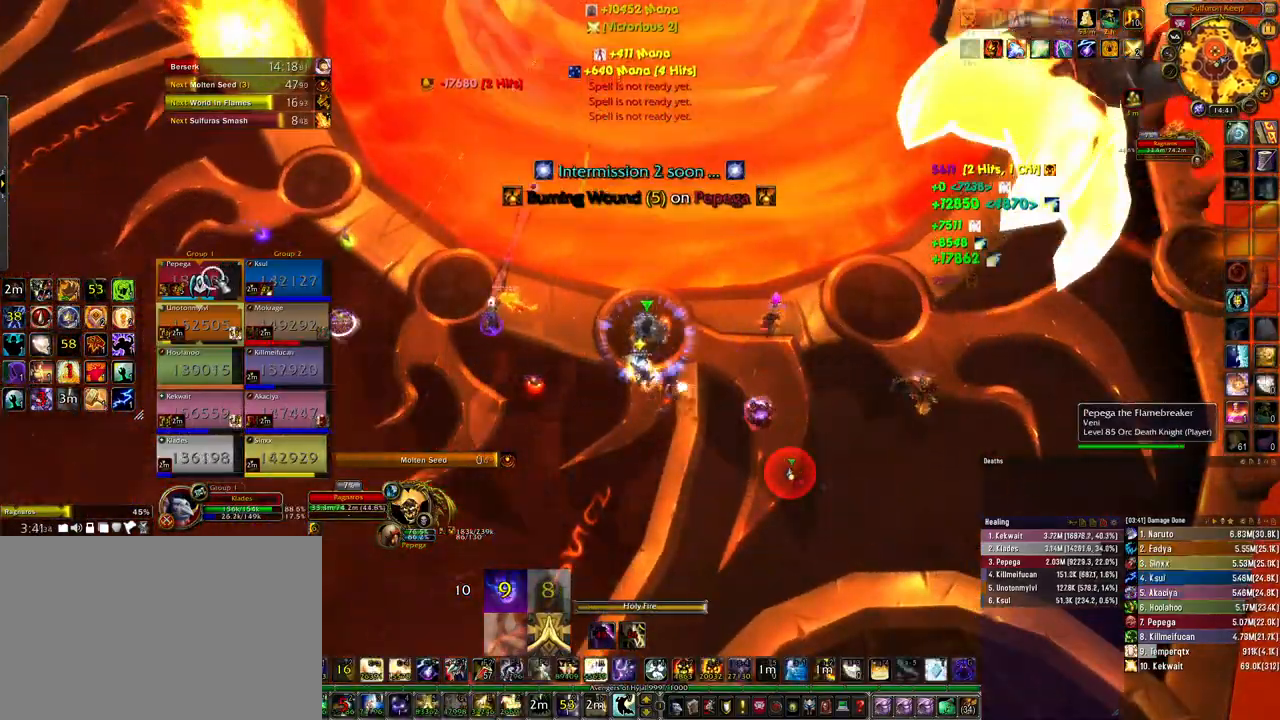
{"keys": [], "mouse": [], "events": [[33, "r", "down"], [133, "r", "up"], [200, "r", "down"], [300, "r", "up"], [367, "r", "down"], [467, "r", "up"]]}
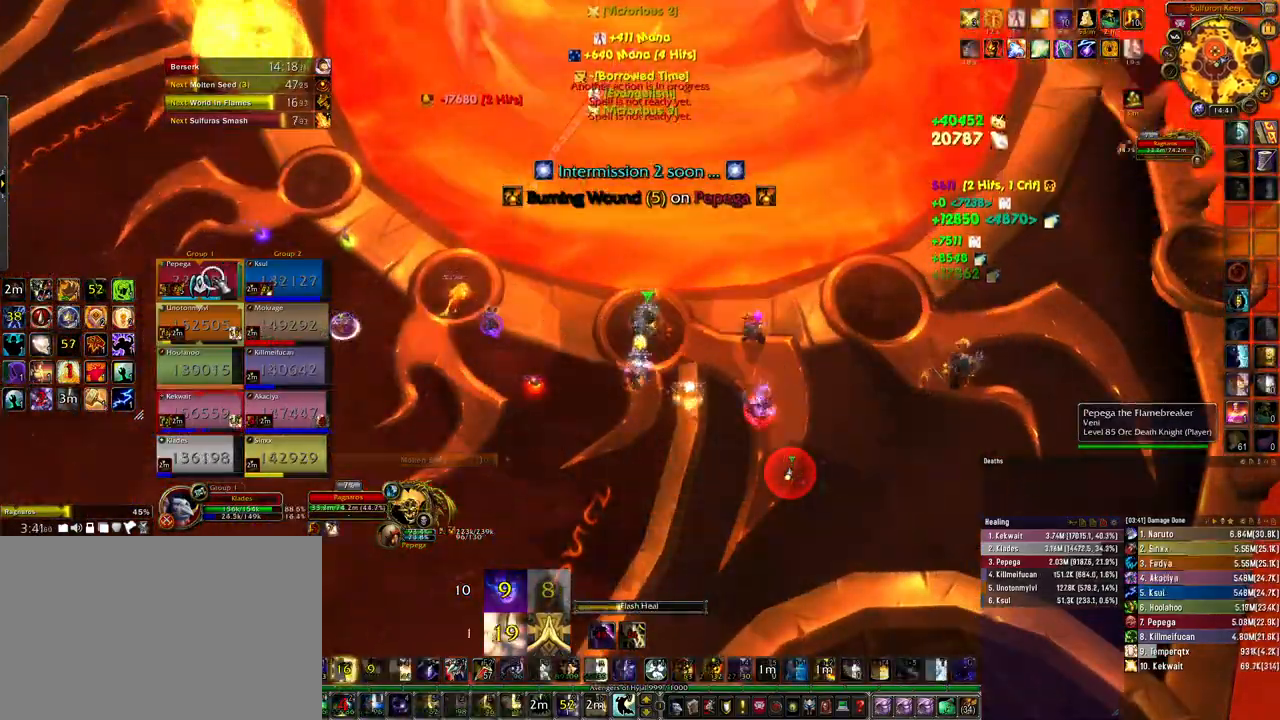
{"keys": [], "mouse": [], "events": [[67, "r", "down"], [167, "r", "up"]]}
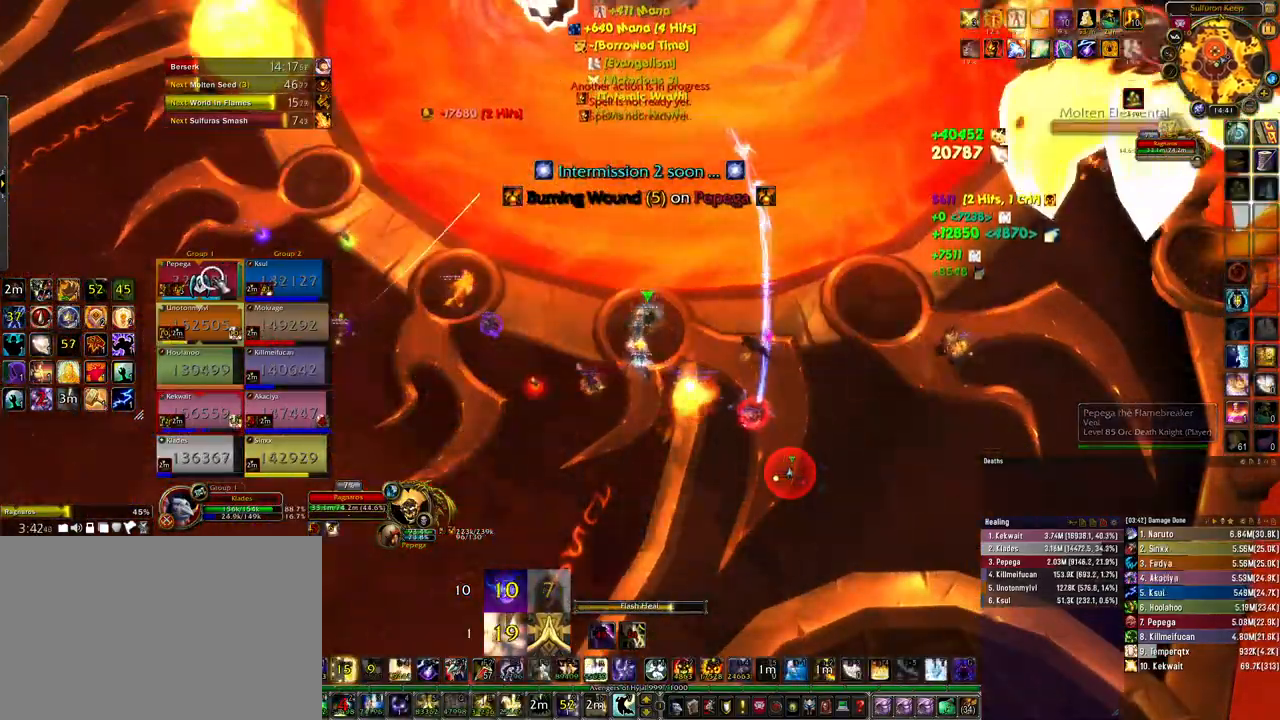
{"keys": ["5"], "mouse": [], "events": [[300, "5", "down"], [400, "5", "up"], [433, "5", "down"]]}
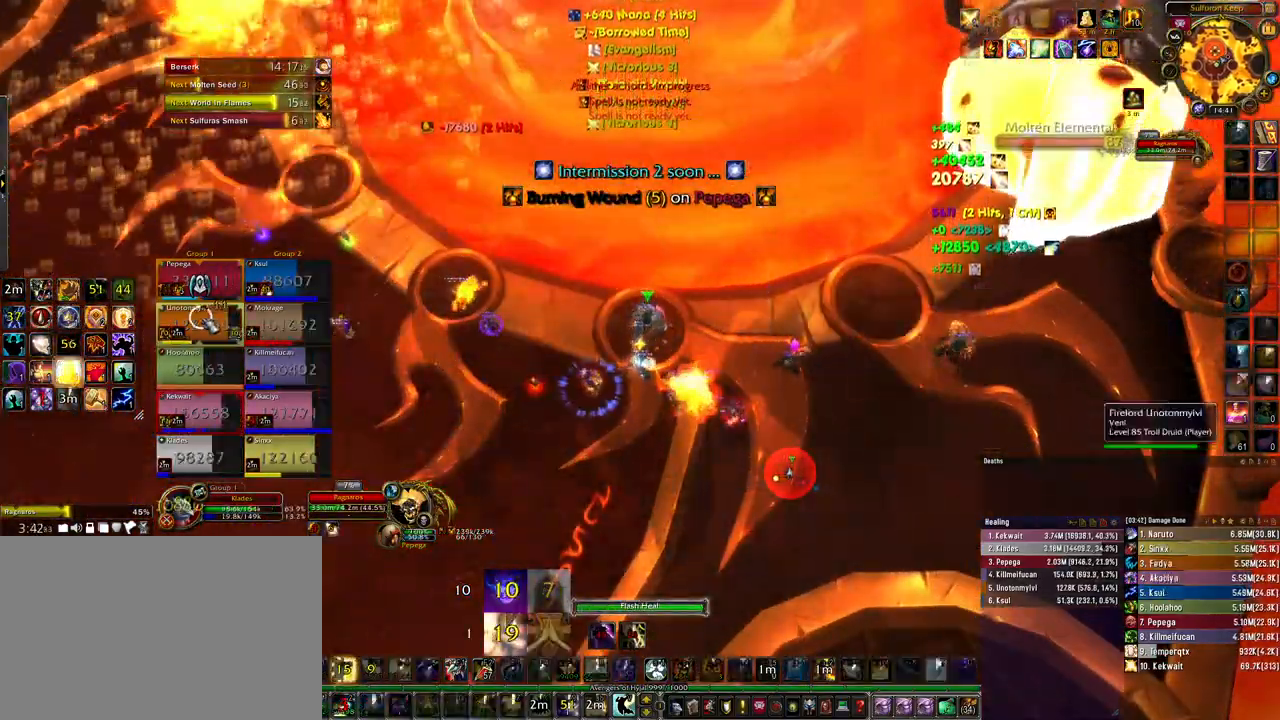
{"keys": ["s"], "mouse": [], "events": [[67, "5", "up"], [133, "5", "down"], [200, "5", "up"], [433, "s", "down"]]}
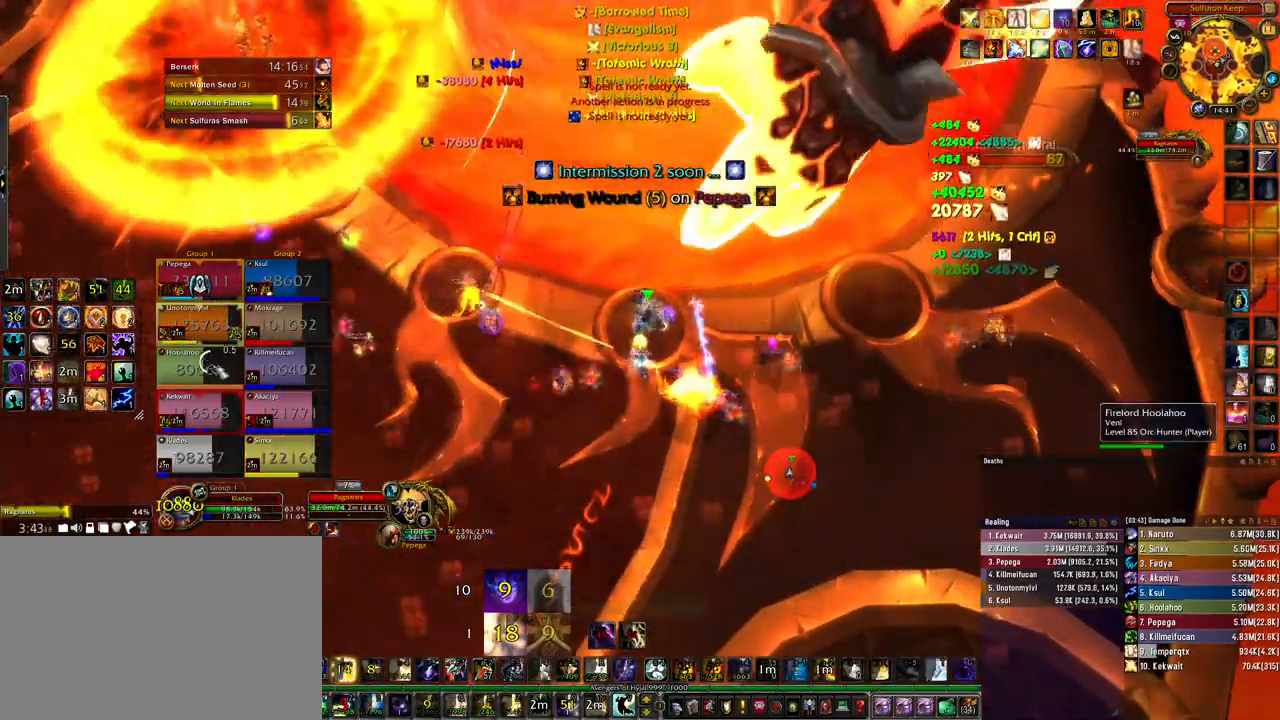
{"keys": ["z"], "mouse": [], "events": [[200, "s", "up"], [267, "z", "down"], [400, "z", "up"], [467, "z", "down"]]}
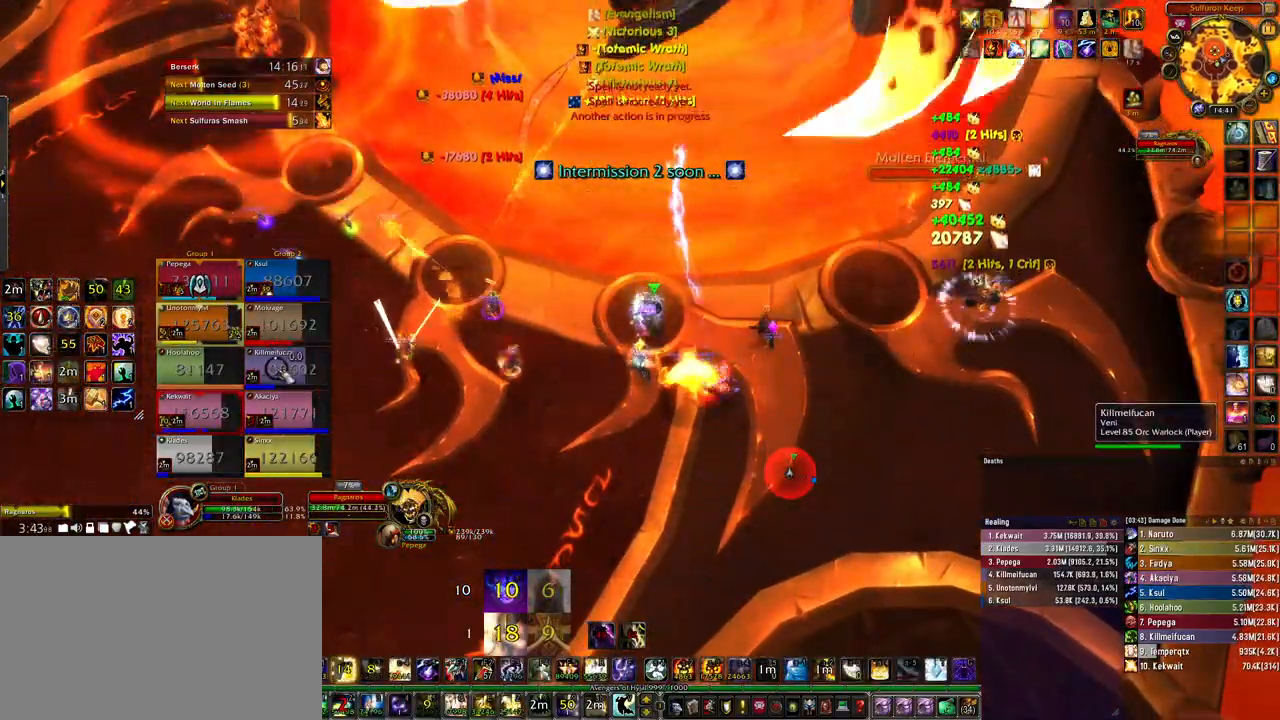
{"keys": [], "mouse": [], "events": [[67, "z", "up"], [167, "z", "down"], [267, "z", "up"], [367, "z", "down"], [467, "z", "up"]]}